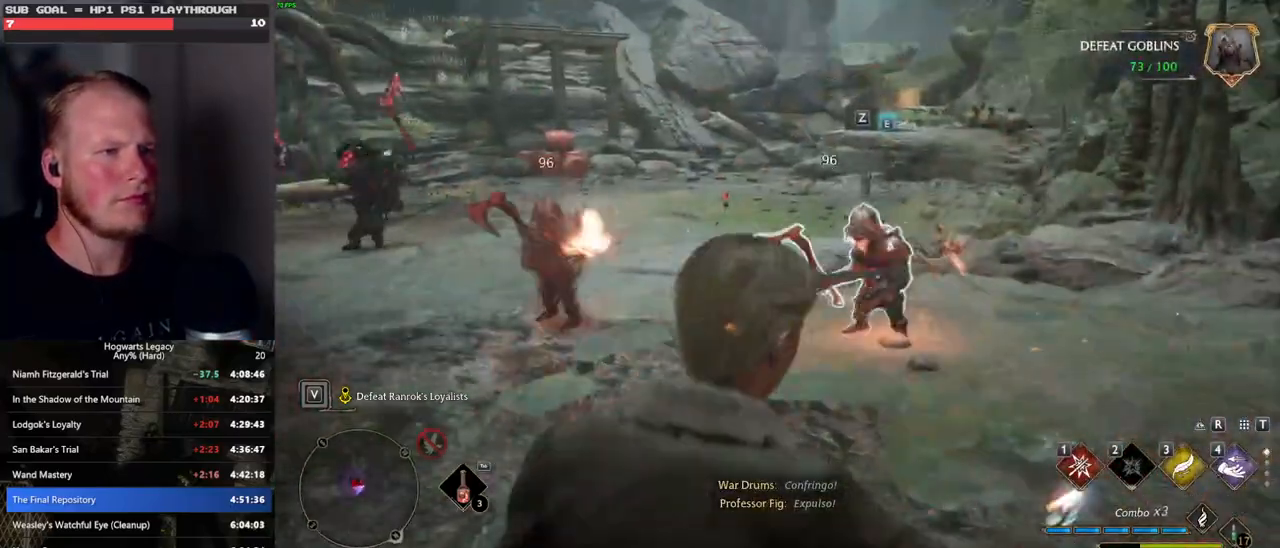
Gameplay with keyboard and mouse; each line is a JSON object with the keys and mouse buttons held at the frame after it. "events" lists presses ("down") and releases ("up") of ".", "/", "0", "1", "2", "3", "4", "5", "6", "7", "8", "9", "a", "alt_l", "alt_r", "b", "backslash", "backspace", "c", "caps_lock", "comma", "ctrl_l", "ctrl_r", "d", "e", "equals", "escape", "f", "f1", "f10", "f11", "f12", "f2", "f3", "f4", "f5", "f6", "f7", "f8", "f9", "g", "h", "i", "j", "k", "l", "lbracket", "m", "minus", "n", "o", "p", "q", "quote", "r", "rbracket", "return", "s", "semicolon", "shift_l", "shift_r", "space", "super", "t", "tab", "tilde", "u", "v", "w", "x", "y", "z", "mouse_left", "mouse_wheel", "mouse_right", "mouse_mb4" and "mouse_mb5" between this image and that frame as [ms after this image, input, new state], when the widget could be followed in between. "mouse_left", "mouse_wheel", "mouse_right", "mouse_mb4", "mouse_mb5" = the "left", "wheel", "right", "mb4", "mb5" buttons of the "mouse" list. No other keys are recorded. "wheel" means that the mouse wheel is clicked or scrolled. Mouse movement is not recorded.
{"keys": ["w"], "mouse": [], "events": [[17, "z", "down"], [100, "z", "up"]]}
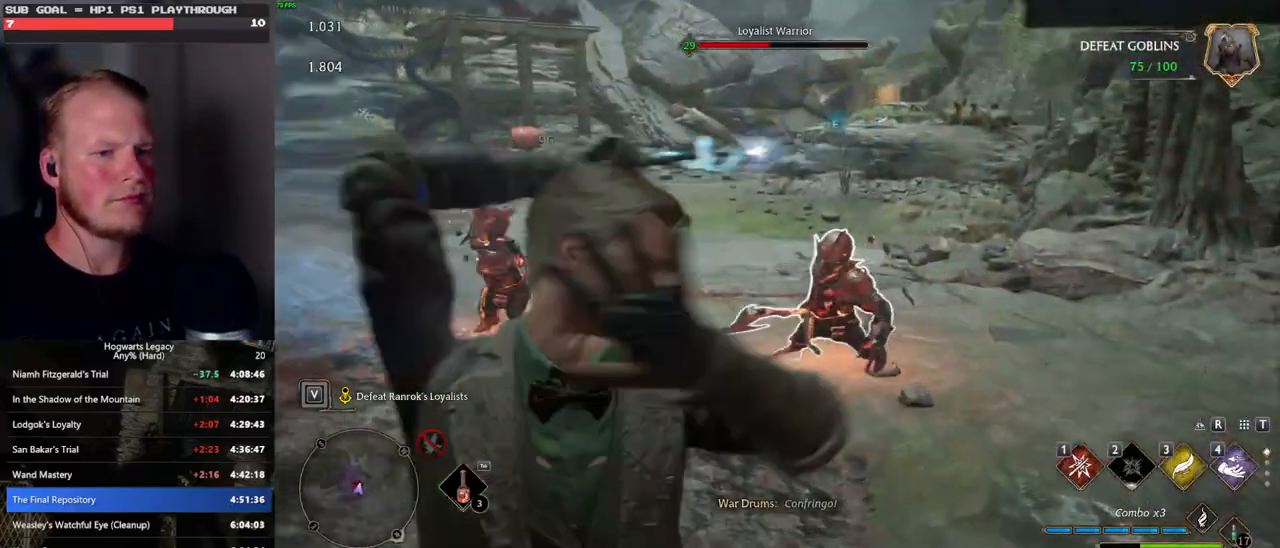
{"keys": ["w"], "mouse": [], "events": []}
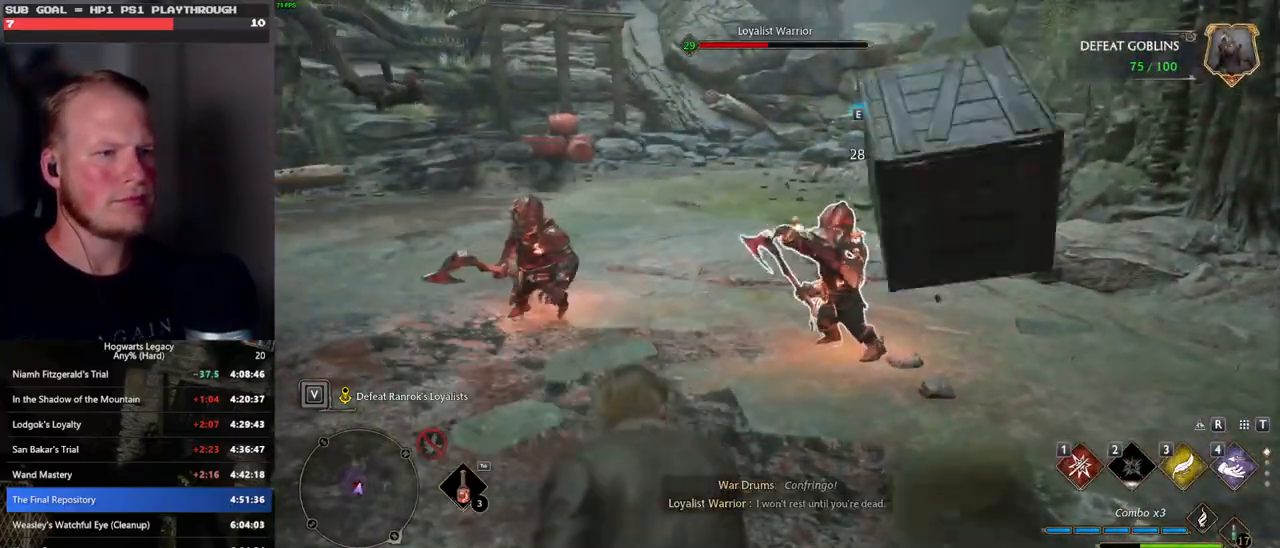
{"keys": ["w"], "mouse": [], "events": [[267, "1", "down"], [367, "1", "up"]]}
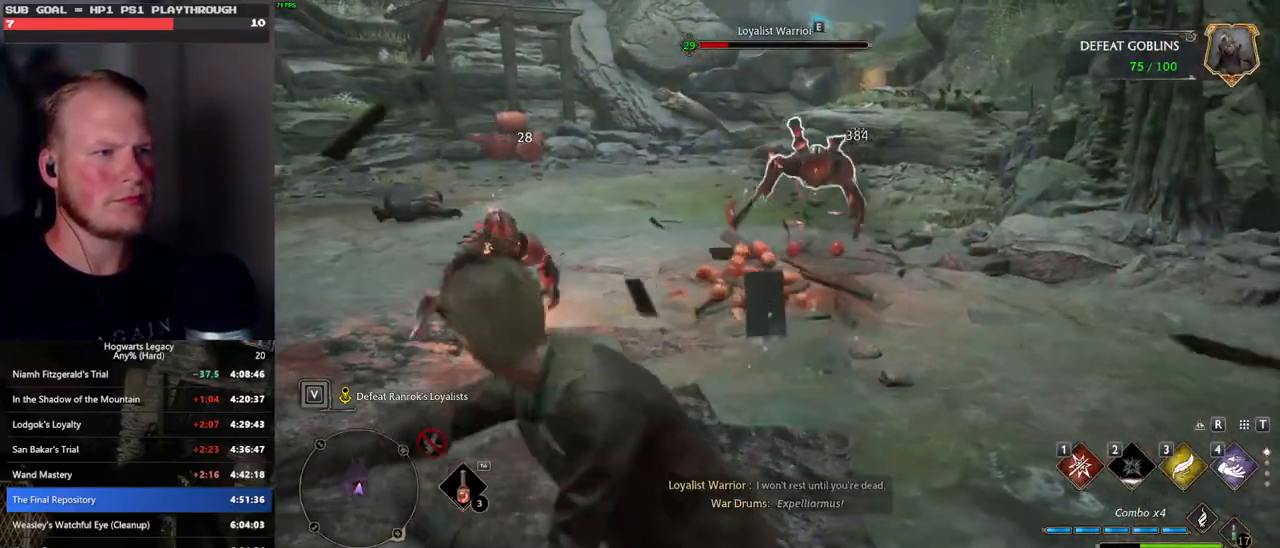
{"keys": ["w"], "mouse": [], "events": [[400, "z", "down"], [483, "z", "up"]]}
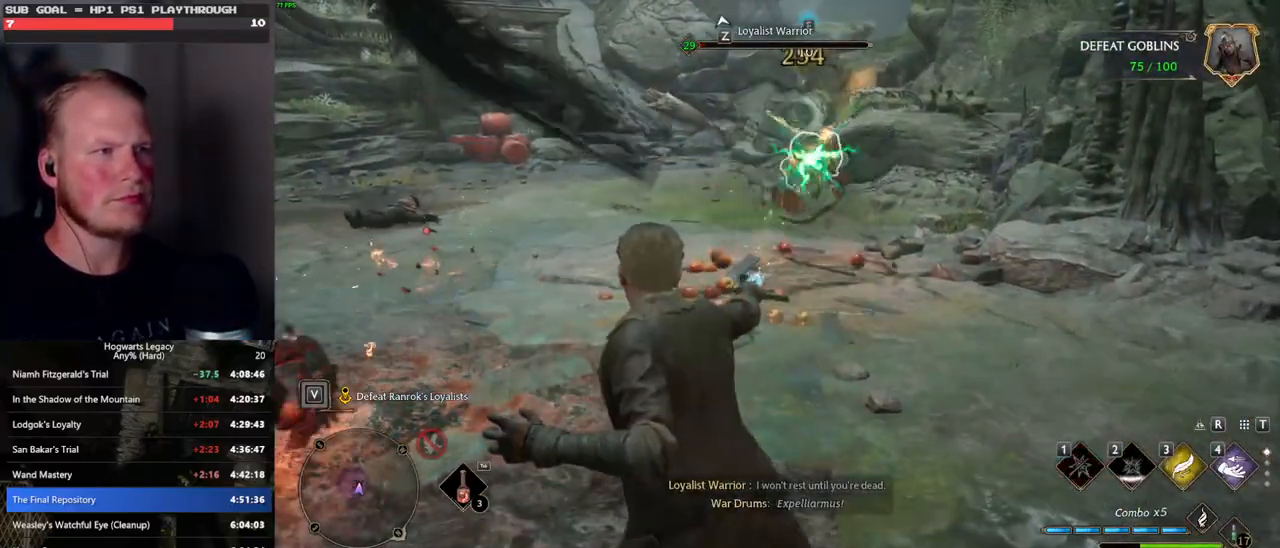
{"keys": ["w"], "mouse": [], "events": [[83, "z", "down"], [167, "z", "up"]]}
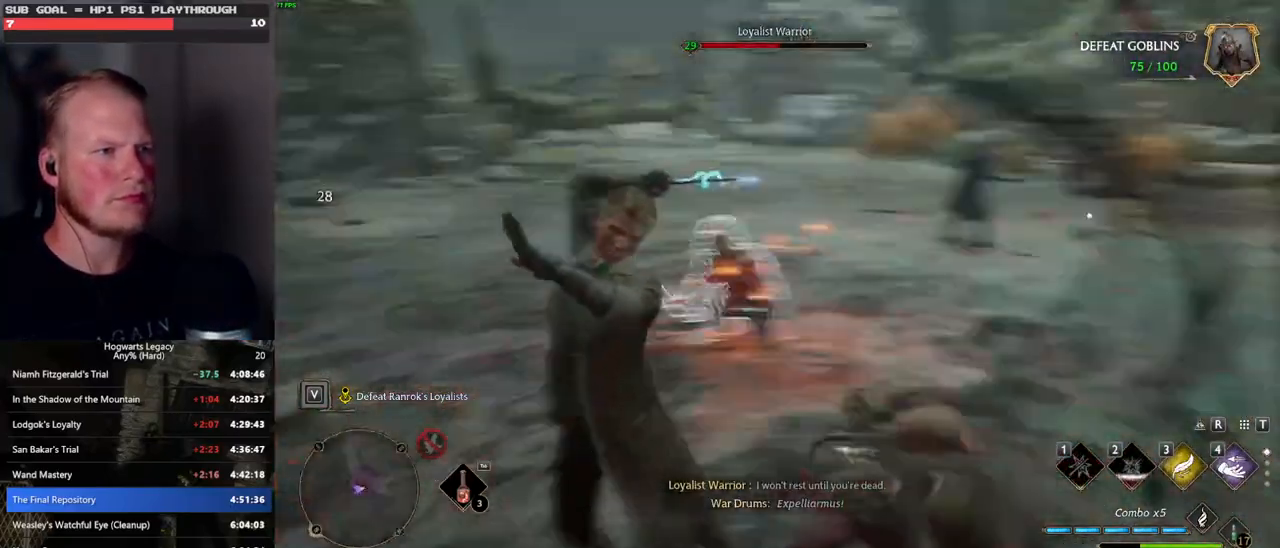
{"keys": ["w"], "mouse": [], "events": []}
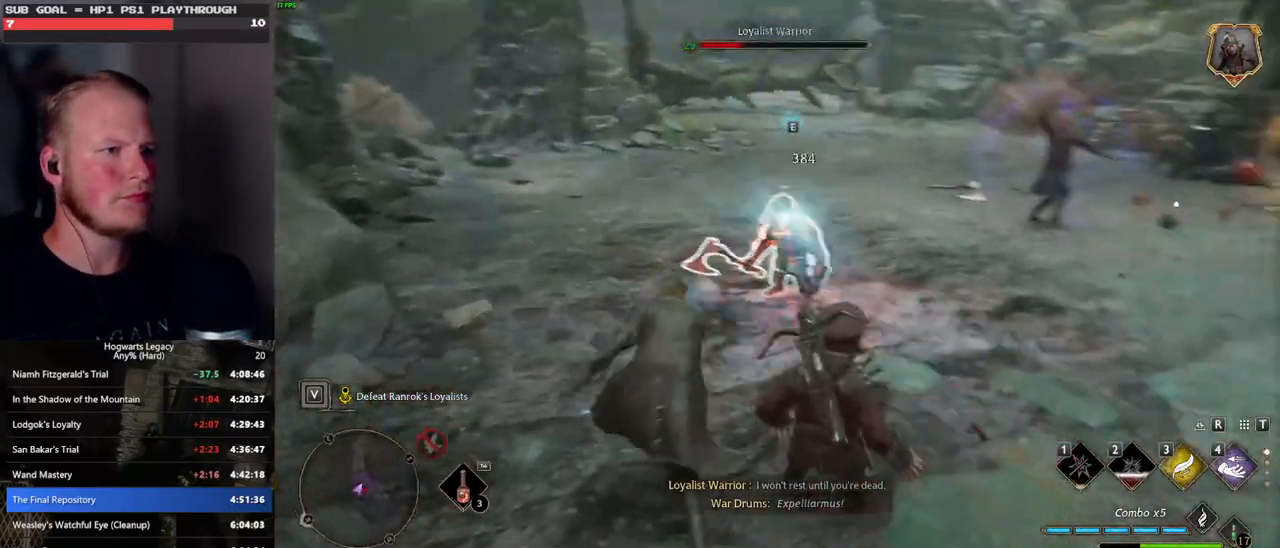
{"keys": ["w"], "mouse": [], "events": [[267, "mouse_left", "down"], [400, "mouse_left", "up"]]}
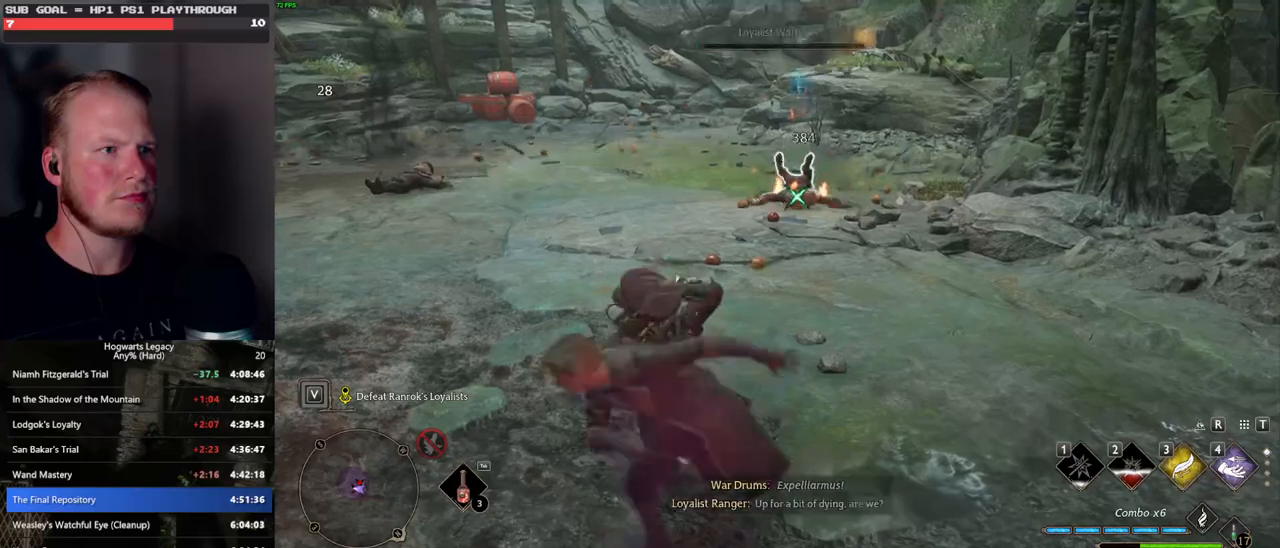
{"keys": ["w"], "mouse": ["left"], "events": [[417, "mouse_left", "down"]]}
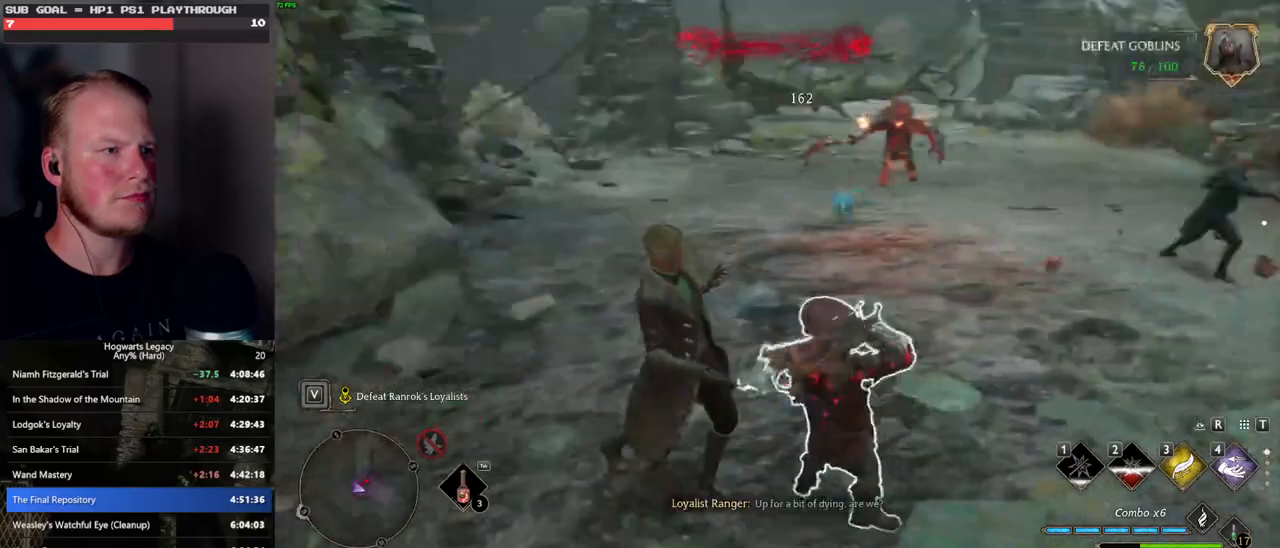
{"keys": ["a", "w"], "mouse": [], "events": [[33, "a", "down"], [33, "mouse_left", "up"]]}
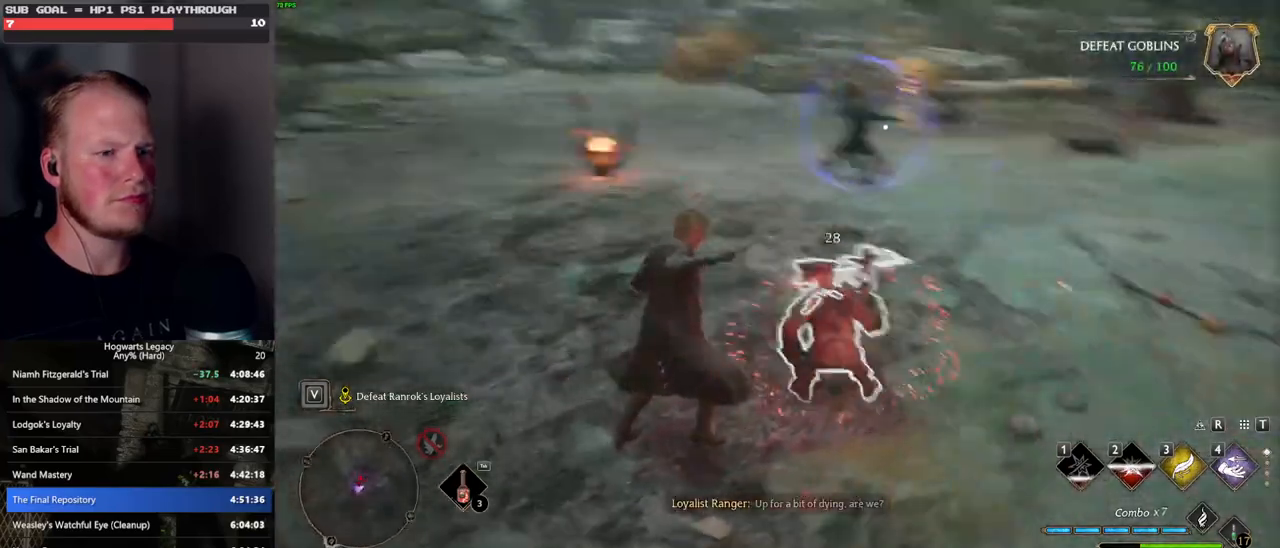
{"keys": ["a", "w"], "mouse": [], "events": []}
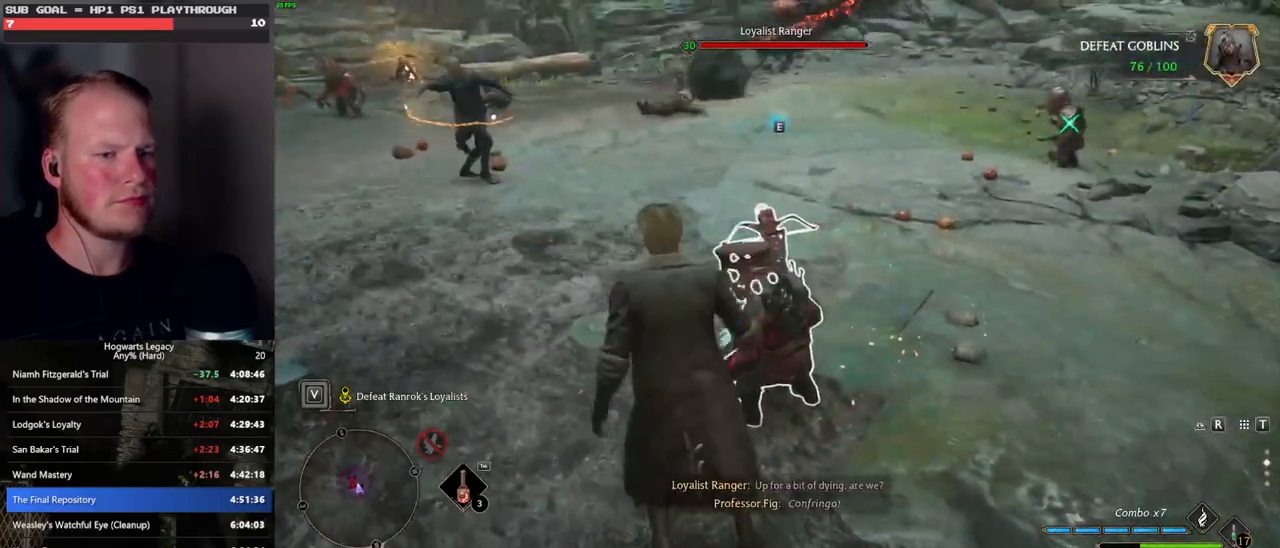
{"keys": ["w"], "mouse": [], "events": [[33, "a", "up"], [383, "2", "down"], [483, "2", "up"]]}
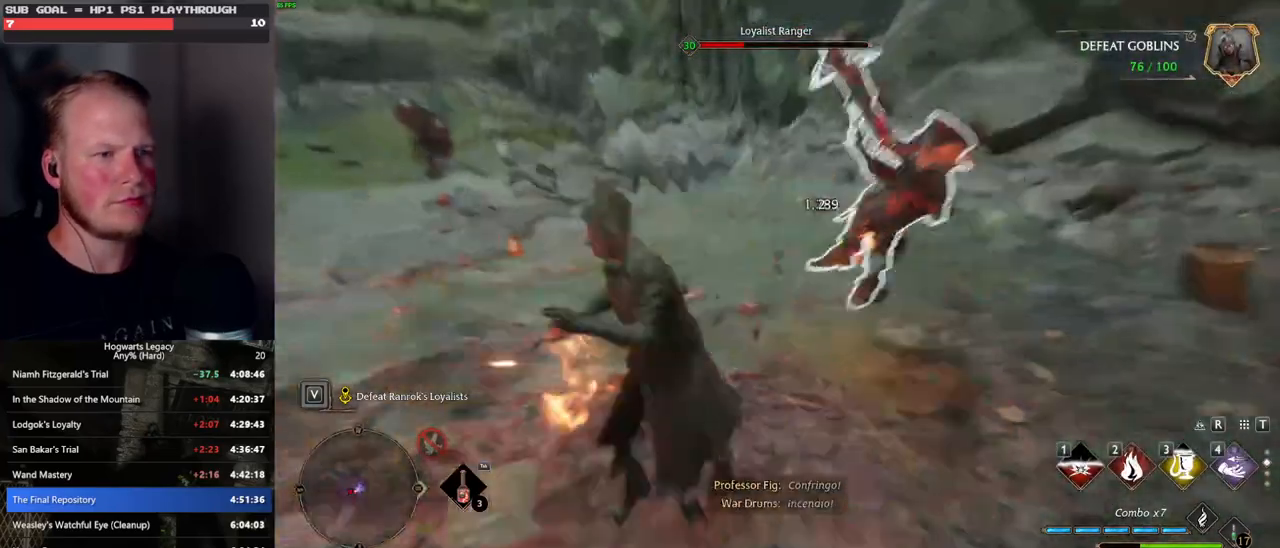
{"keys": ["w"], "mouse": ["left"], "events": [[83, "2", "down"], [133, "2", "up"], [483, "mouse_left", "down"]]}
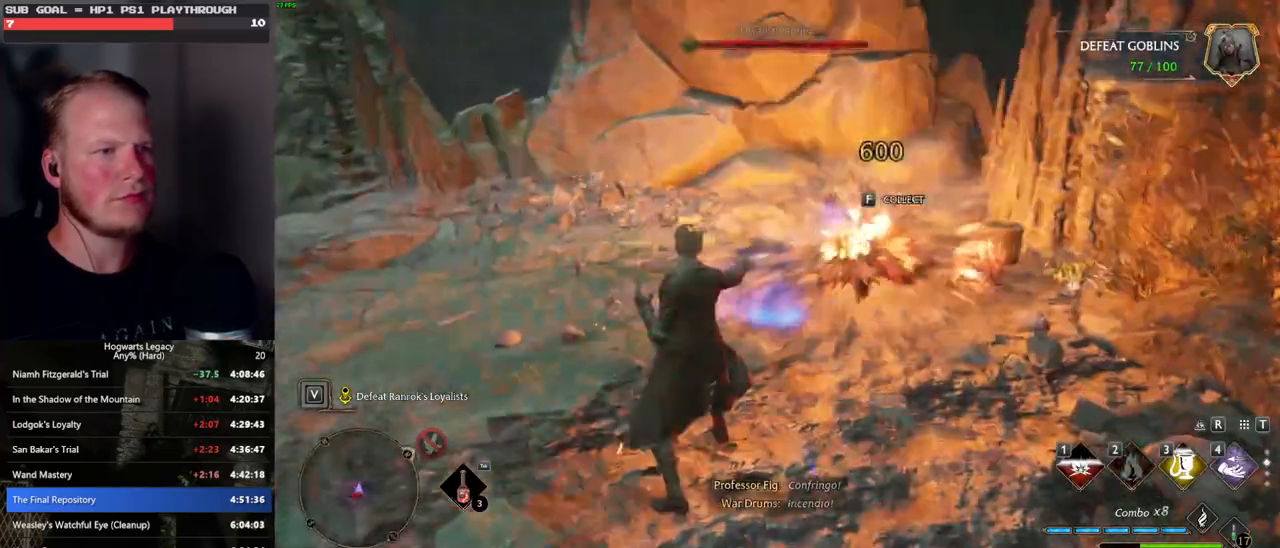
{"keys": ["w"], "mouse": ["left"], "events": [[83, "mouse_left", "up"], [467, "mouse_left", "down"]]}
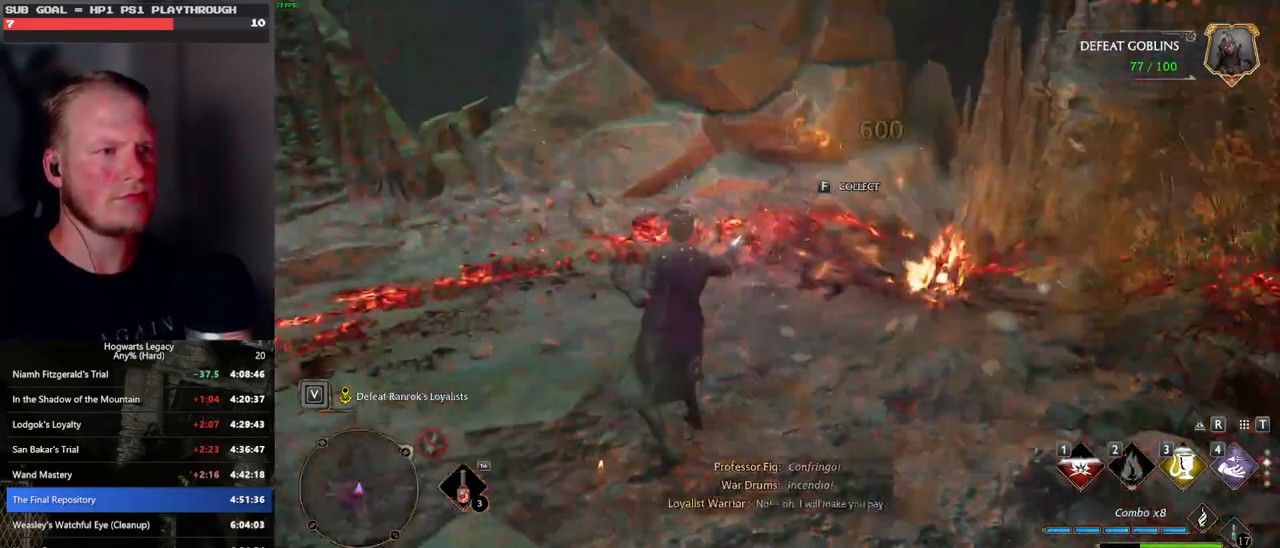
{"keys": ["w"], "mouse": [], "events": [[50, "mouse_left", "up"], [250, "f", "down"], [350, "f", "up"]]}
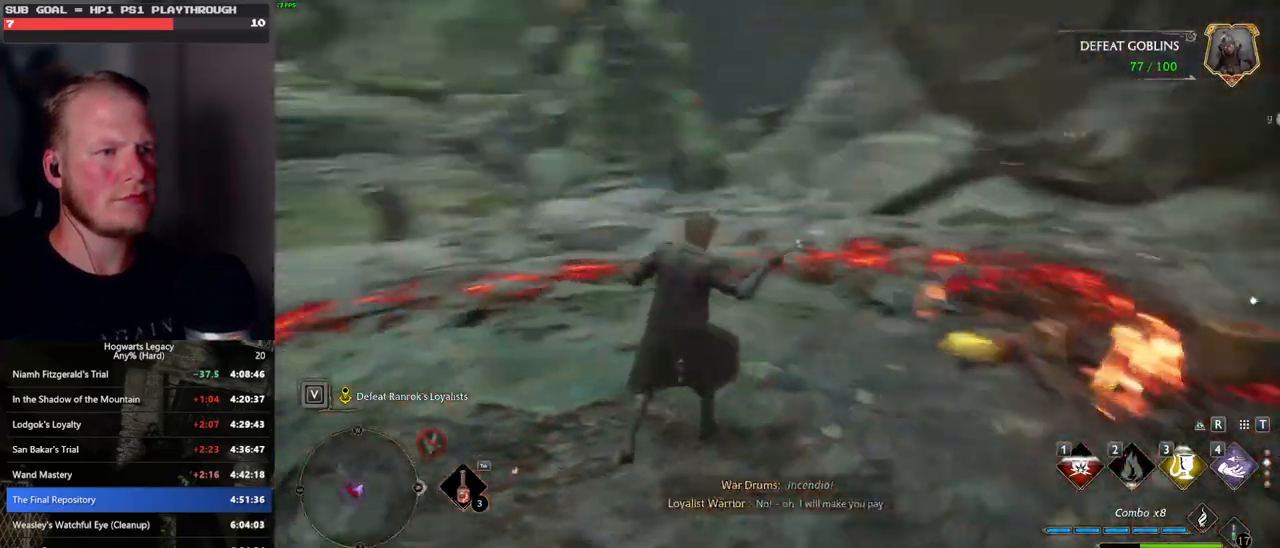
{"keys": ["d", "w"], "mouse": ["left"], "events": [[133, "d", "down"], [500, "mouse_left", "down"]]}
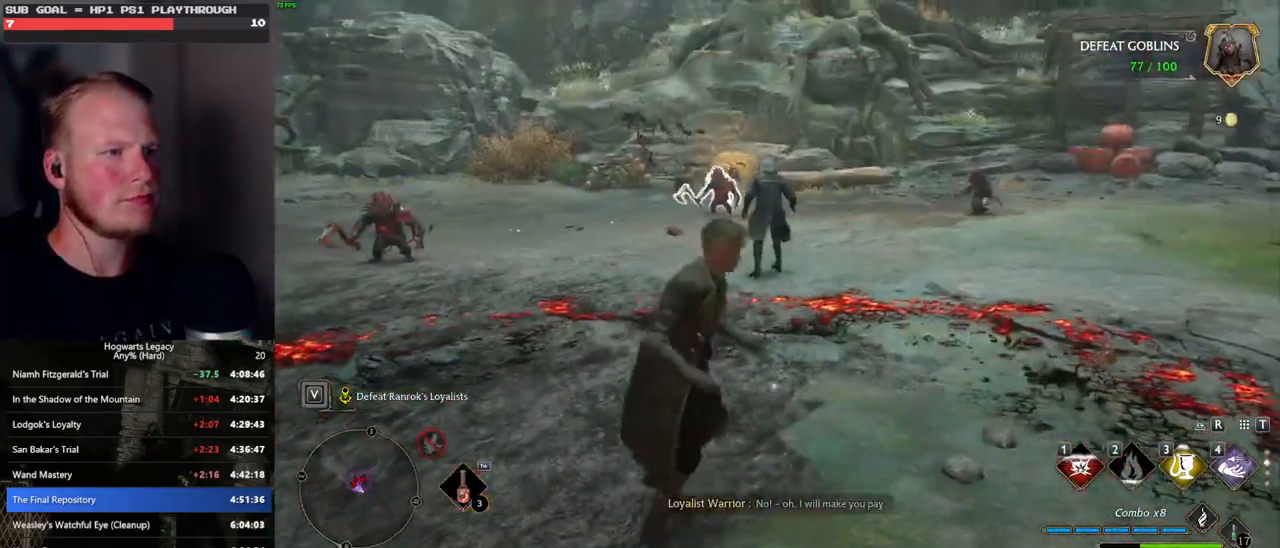
{"keys": ["w"], "mouse": [], "events": [[133, "mouse_left", "up"], [217, "mouse_left", "down"], [317, "mouse_left", "up"], [333, "d", "up"], [400, "mouse_left", "down"], [500, "mouse_left", "up"]]}
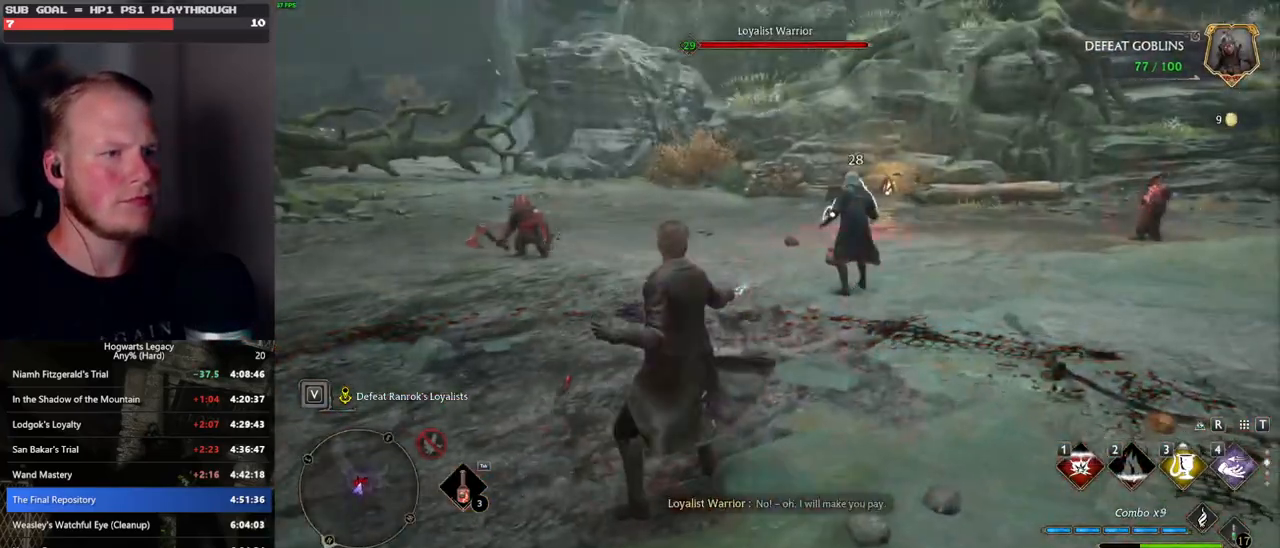
{"keys": ["a", "w"], "mouse": ["left"], "events": [[83, "mouse_left", "down"], [167, "mouse_left", "up"], [250, "mouse_left", "down"], [333, "a", "down"], [350, "mouse_left", "up"], [433, "mouse_left", "down"]]}
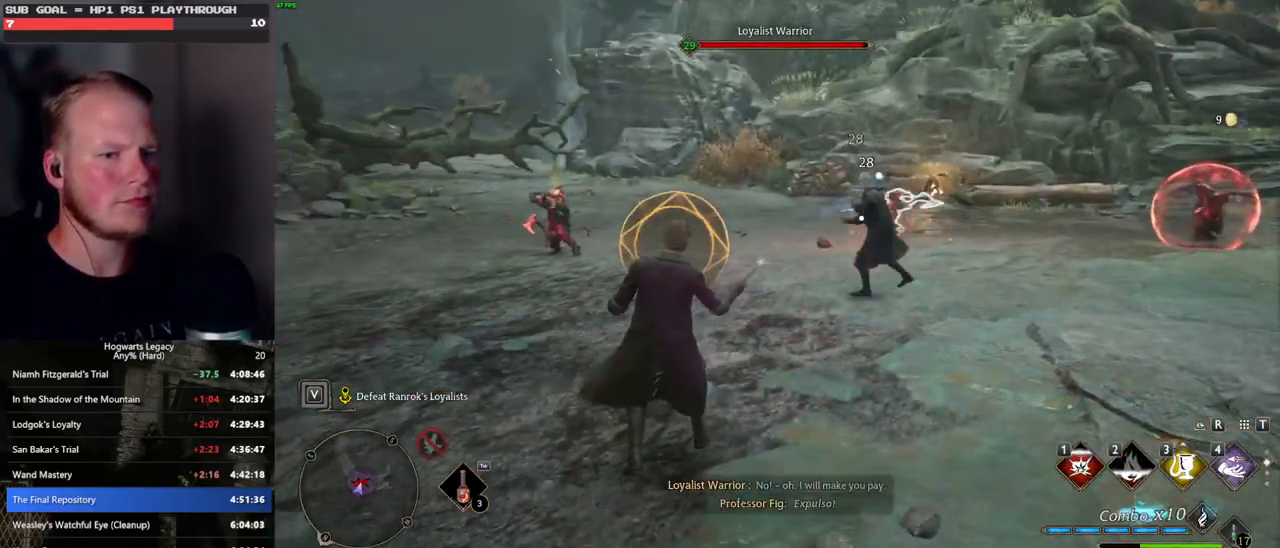
{"keys": ["a"], "mouse": [], "events": [[17, "mouse_left", "up"], [100, "mouse_left", "down"], [183, "mouse_left", "up"], [350, "space", "down"], [433, "space", "up"], [483, "w", "up"]]}
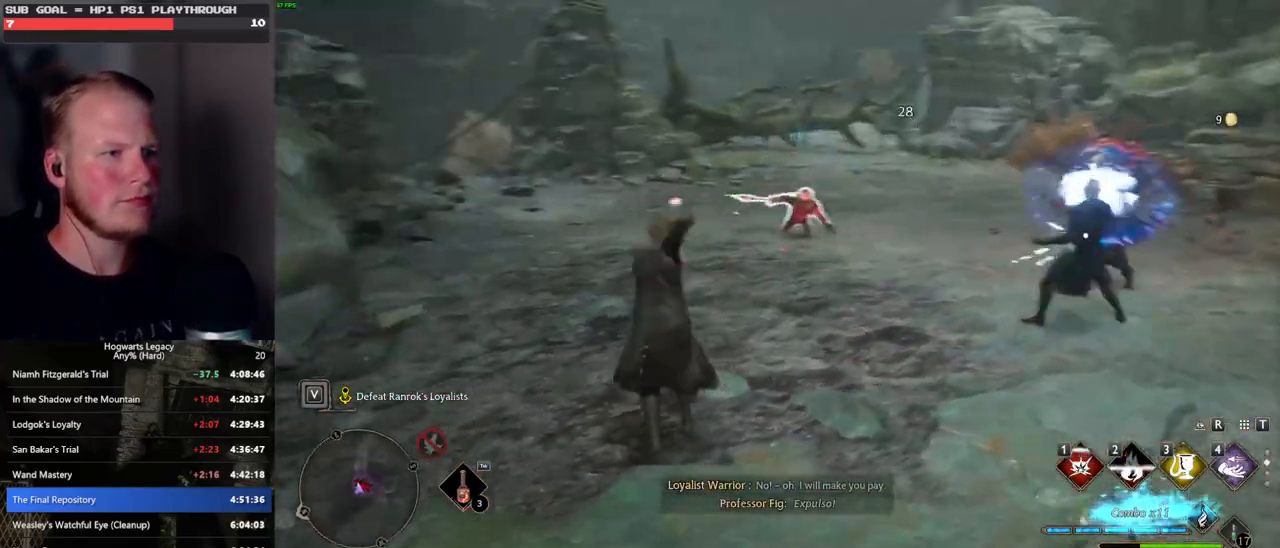
{"keys": ["w"], "mouse": [], "events": [[150, "w", "down"], [250, "a", "up"]]}
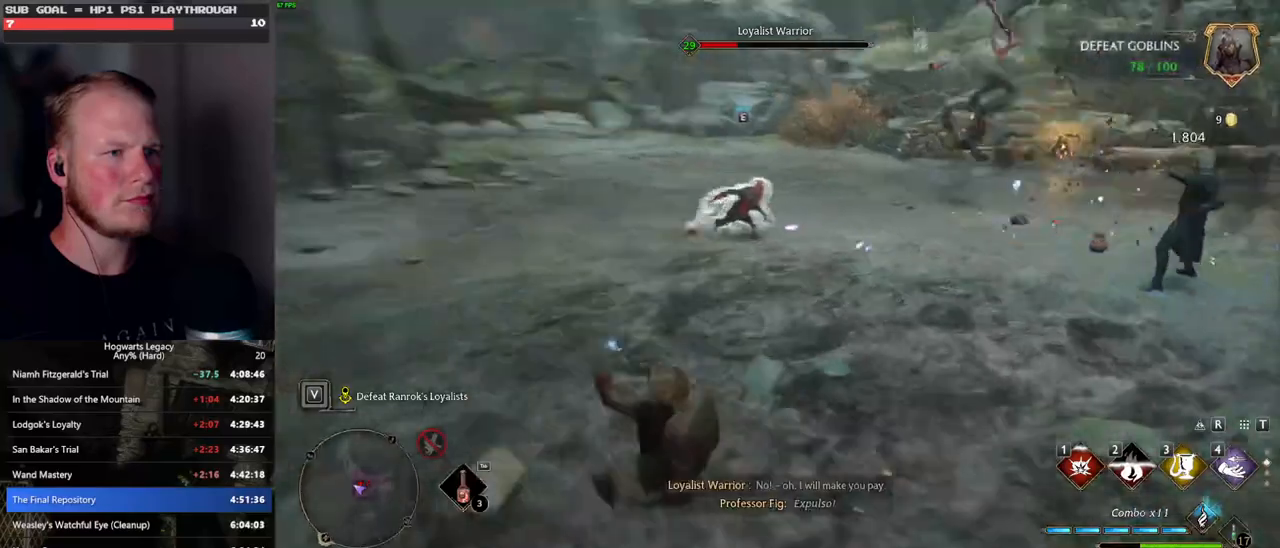
{"keys": ["w"], "mouse": [], "events": [[17, "3", "down"], [83, "3", "up"], [183, "3", "down"], [283, "3", "up"], [333, "3", "down"], [433, "3", "up"]]}
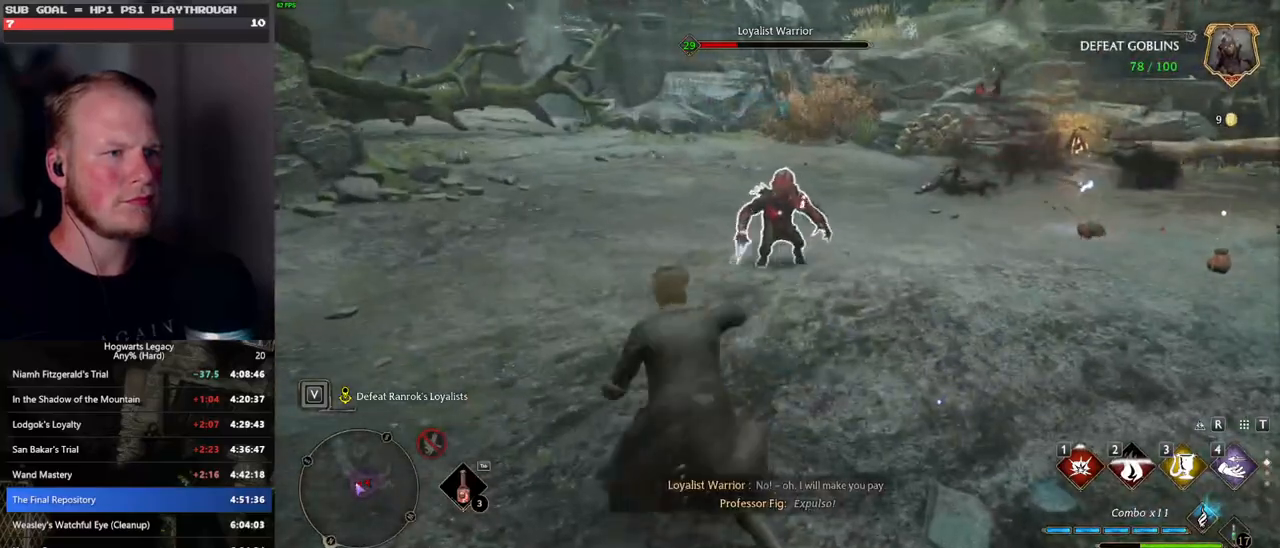
{"keys": ["w"], "mouse": ["left"], "events": [[483, "mouse_left", "down"]]}
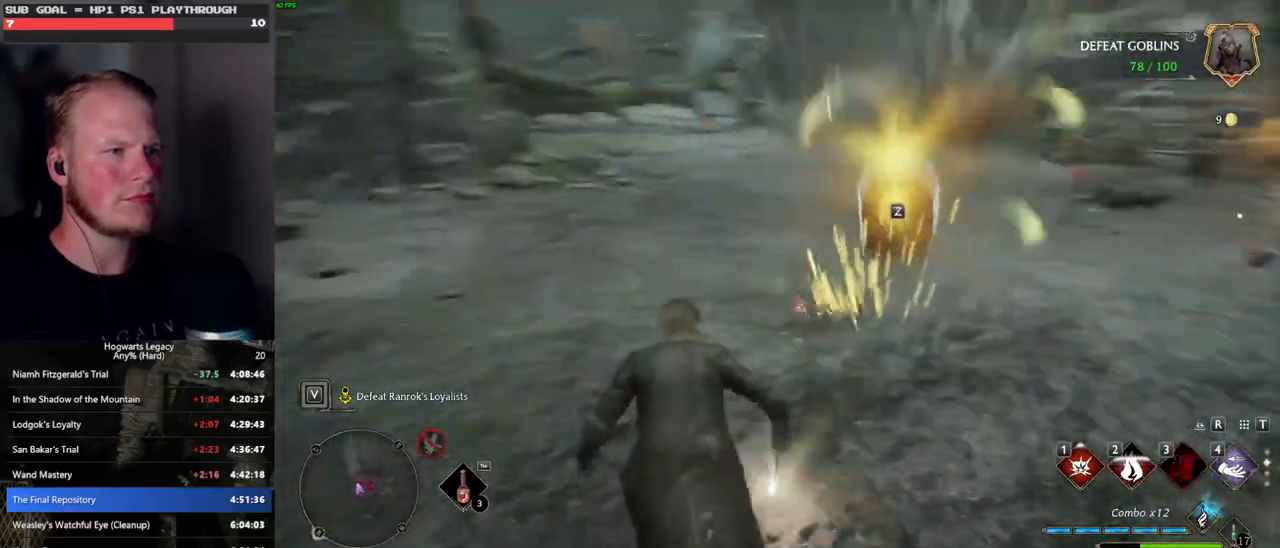
{"keys": ["w"], "mouse": [], "events": [[117, "mouse_left", "up"]]}
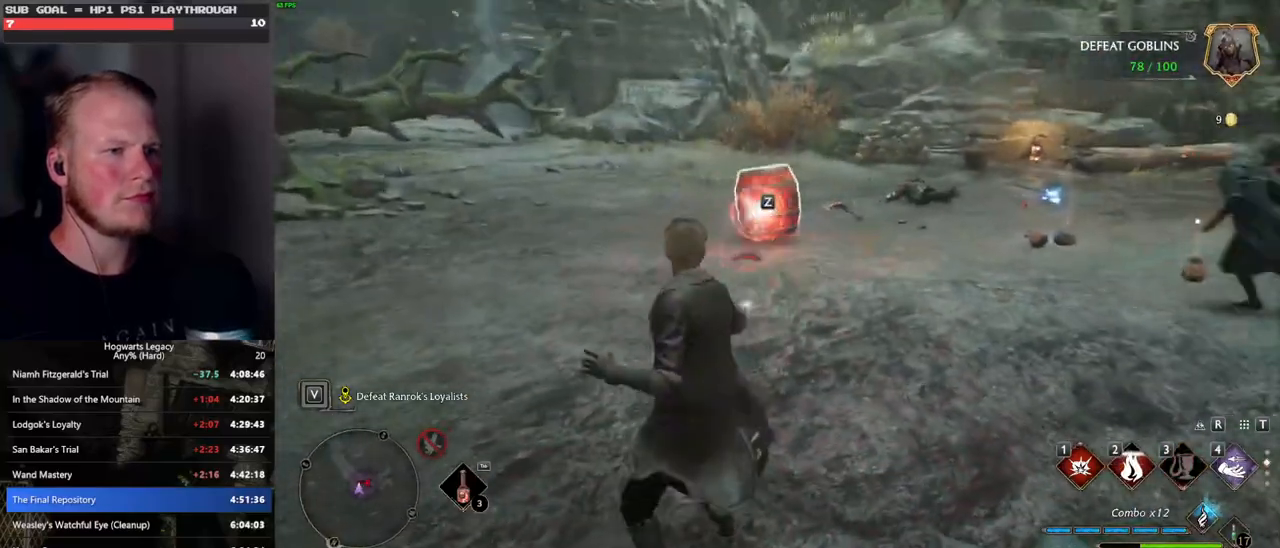
{"keys": ["d", "s"], "mouse": [], "events": [[83, "mouse_left", "down"], [167, "mouse_left", "up"], [300, "w", "up"], [367, "d", "down"], [417, "s", "down"]]}
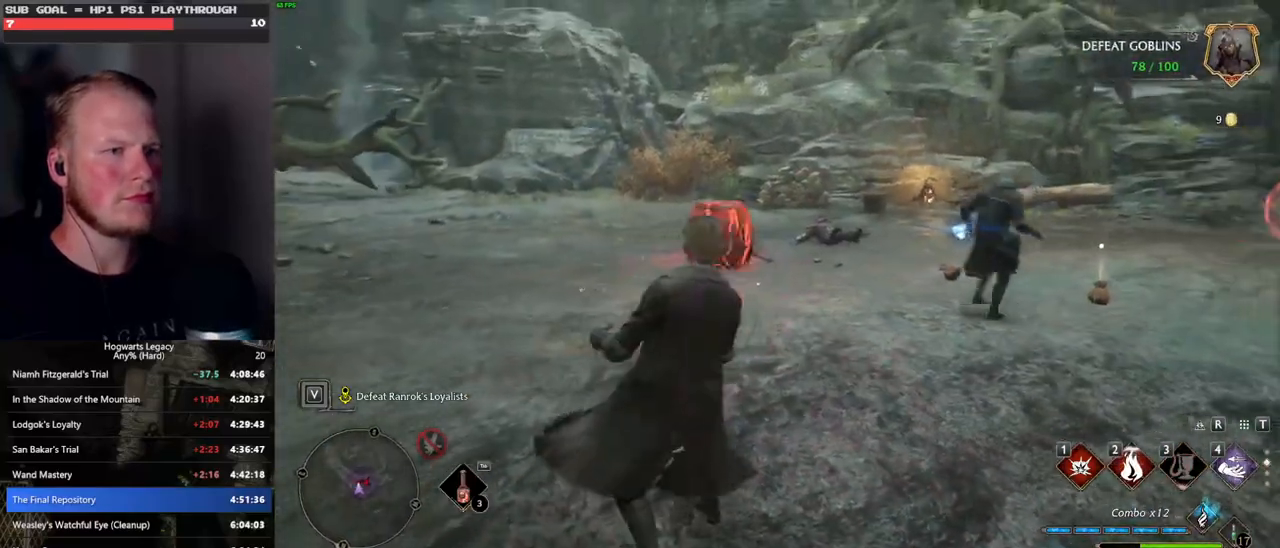
{"keys": ["d", "w"], "mouse": [], "events": [[133, "space", "down"], [233, "space", "up"], [317, "s", "up"], [450, "w", "down"]]}
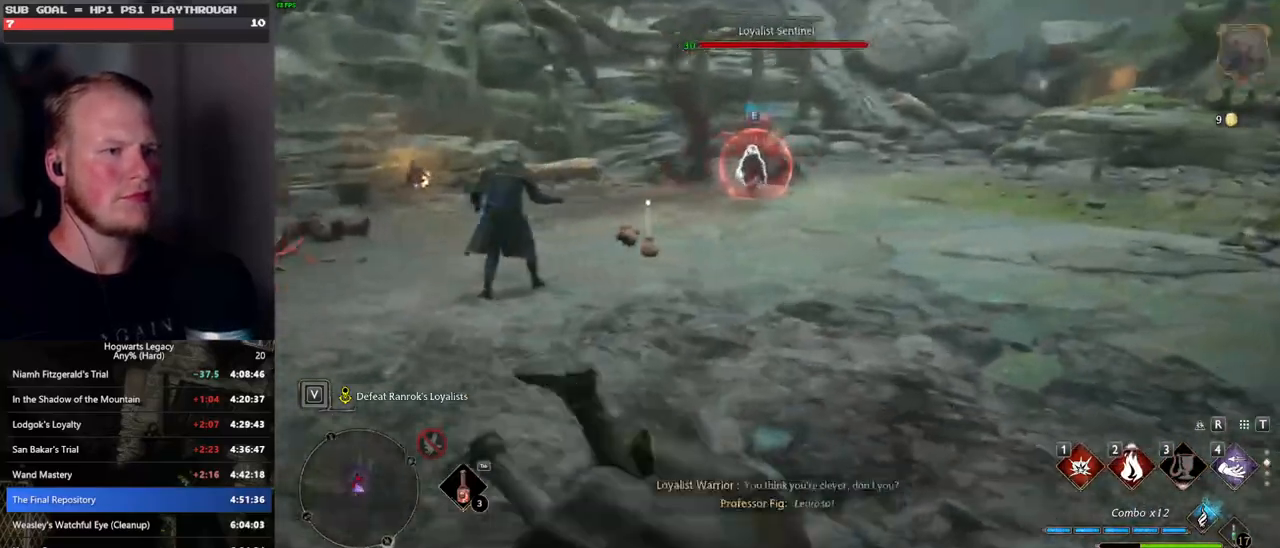
{"keys": ["w"], "mouse": [], "events": [[67, "d", "up"]]}
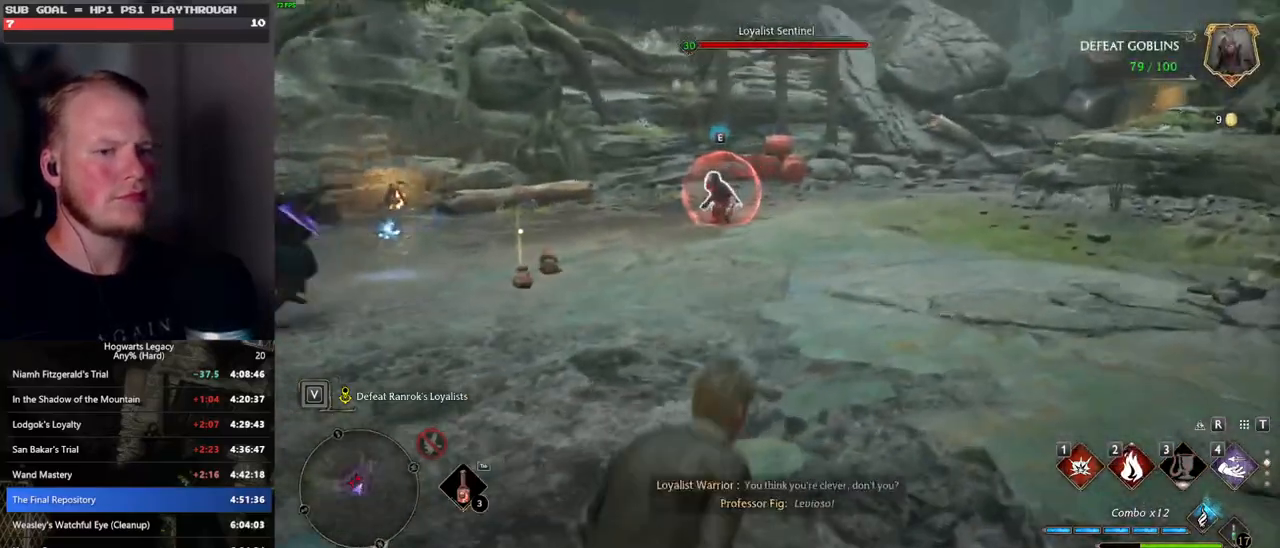
{"keys": ["w"], "mouse": [], "events": [[250, "w", "up"], [500, "w", "down"]]}
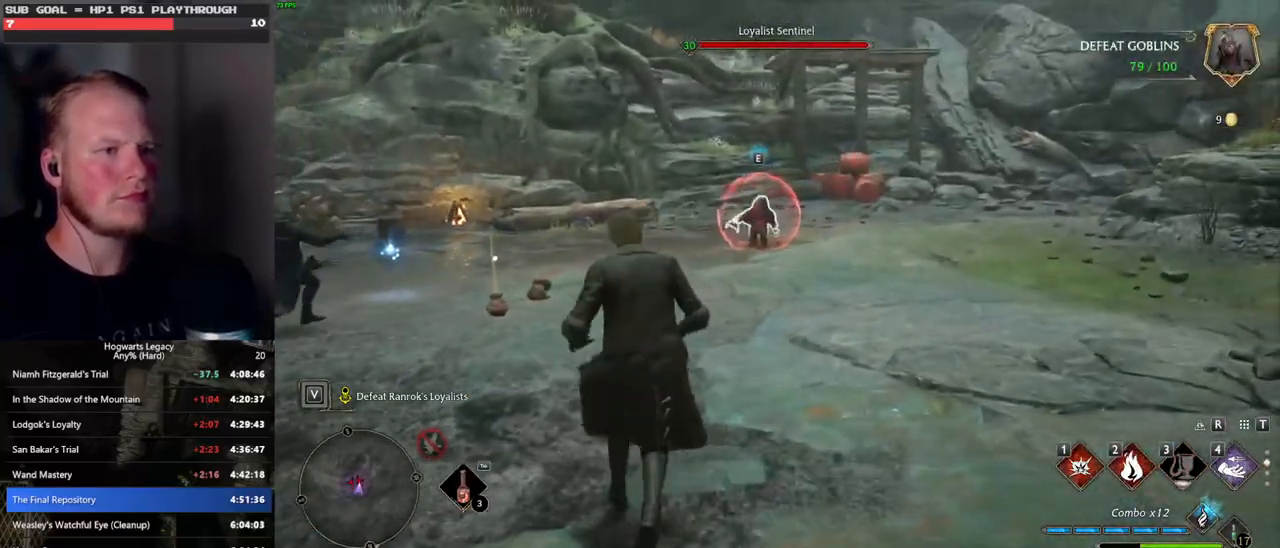
{"keys": [], "mouse": [], "events": [[50, "w", "up"], [317, "w", "down"], [400, "1", "down"], [450, "w", "up"], [500, "1", "up"]]}
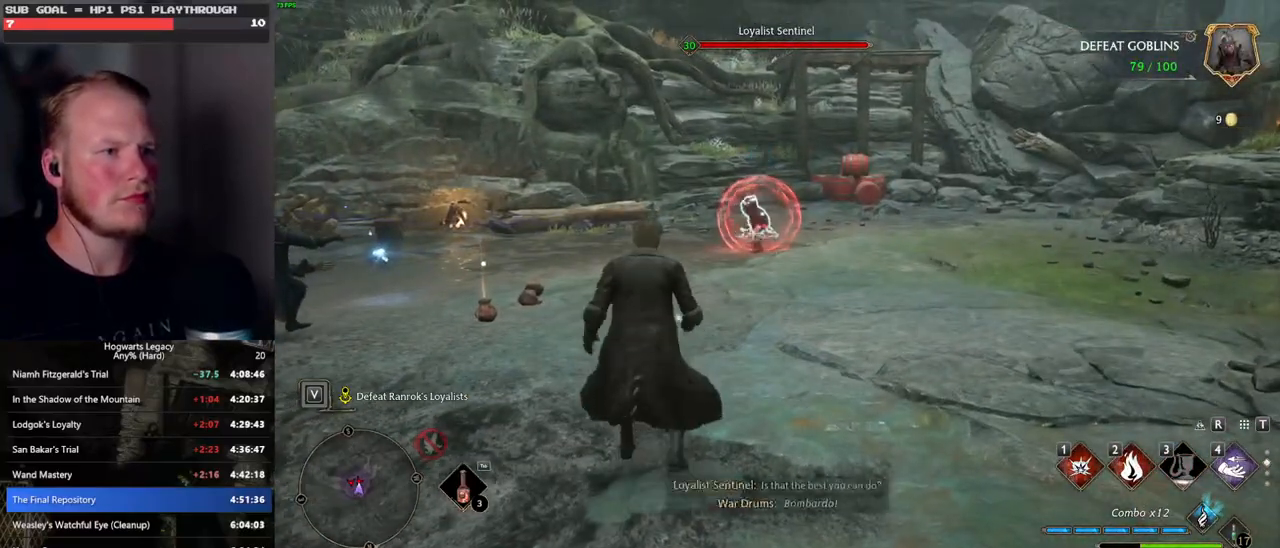
{"keys": ["w"], "mouse": [], "events": [[50, "w", "down"], [433, "4", "down"], [500, "4", "up"]]}
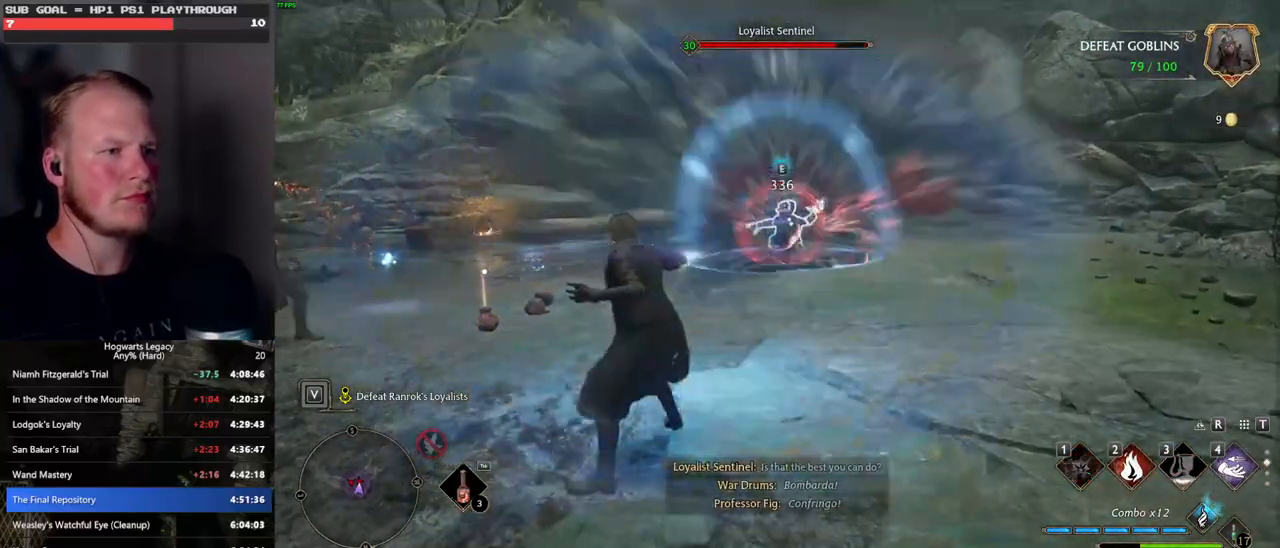
{"keys": ["w"], "mouse": [], "events": [[67, "4", "down"], [150, "4", "up"], [167, "w", "up"], [200, "w", "down"], [233, "4", "down"], [300, "4", "up"], [383, "4", "down"], [467, "4", "up"]]}
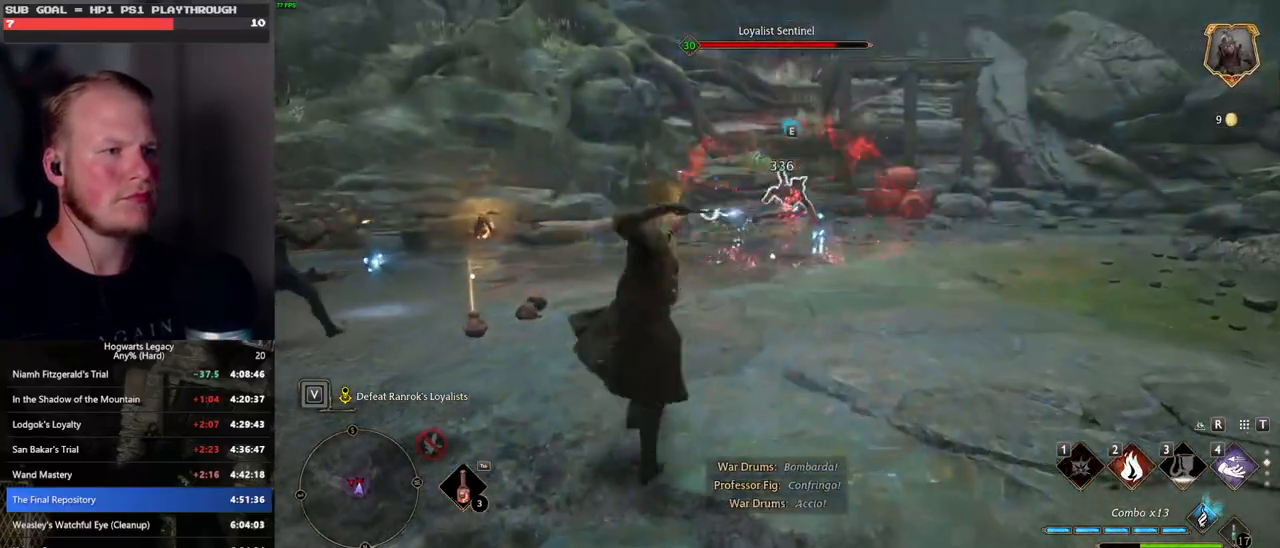
{"keys": [], "mouse": [], "events": [[467, "w", "up"]]}